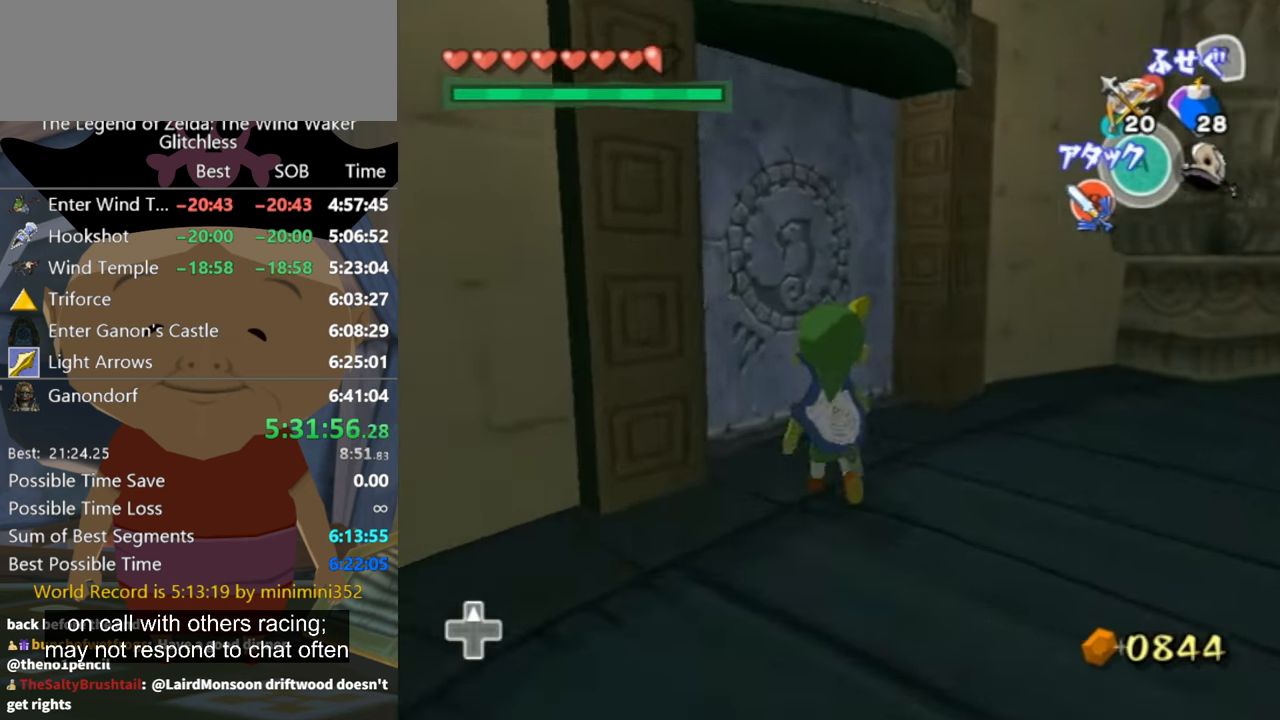
Gameplay with a controller (Nintendo layout); each line is a JSON object with the inputs held at the frame after it. "button_events" lists button changes between this image and that frame as [ms after this image, input, new state], when the widget could be followed in between (sticks are given only as held states). Not read: L1 L2 L3 R3 right_stick.
{"buttons": ["A"], "left_stick": "up-left", "button_events": [[500, "A", "down"]]}
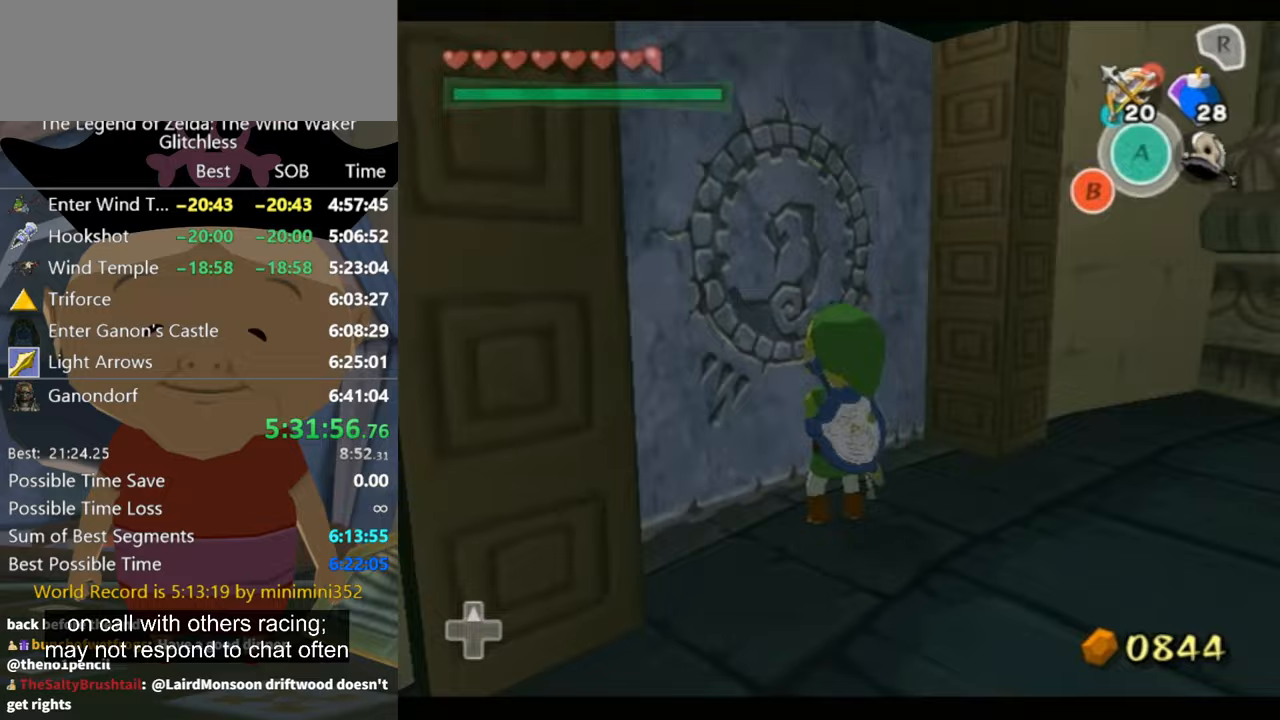
{"buttons": [], "left_stick": "center", "button_events": [[133, "A", "up"]]}
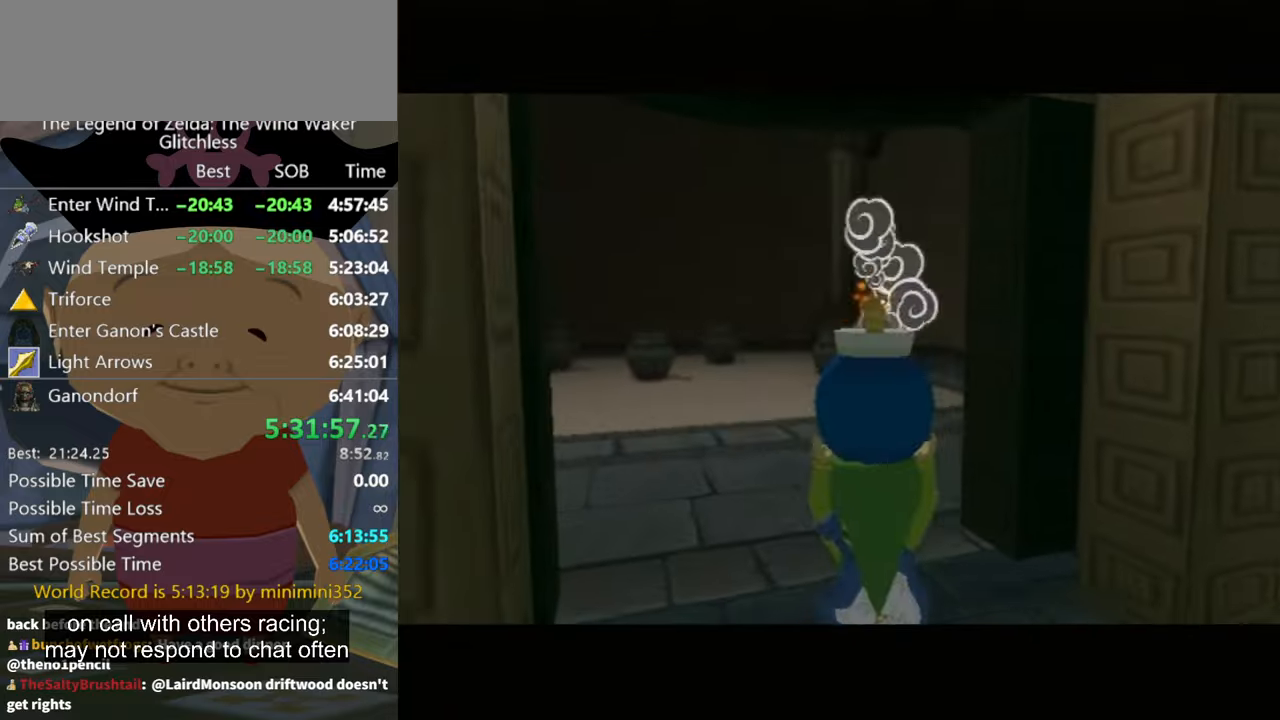
{"buttons": [], "left_stick": "center", "button_events": []}
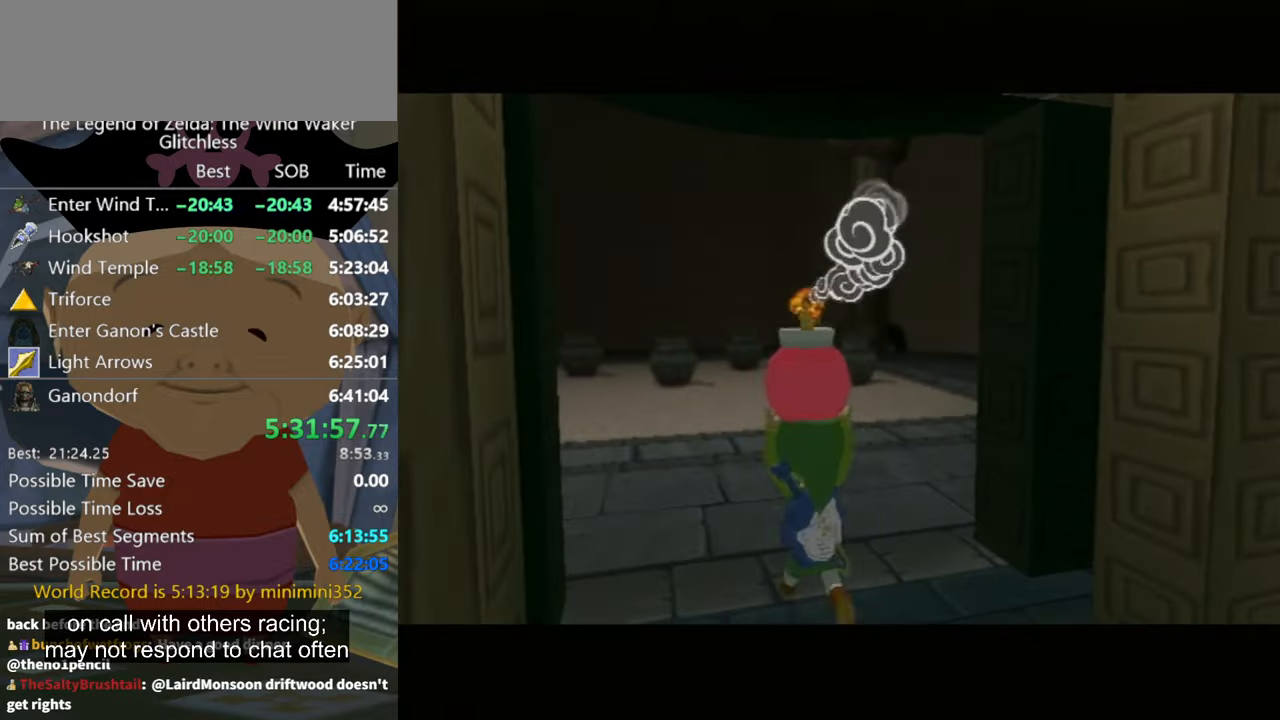
{"buttons": [], "left_stick": "up", "button_events": []}
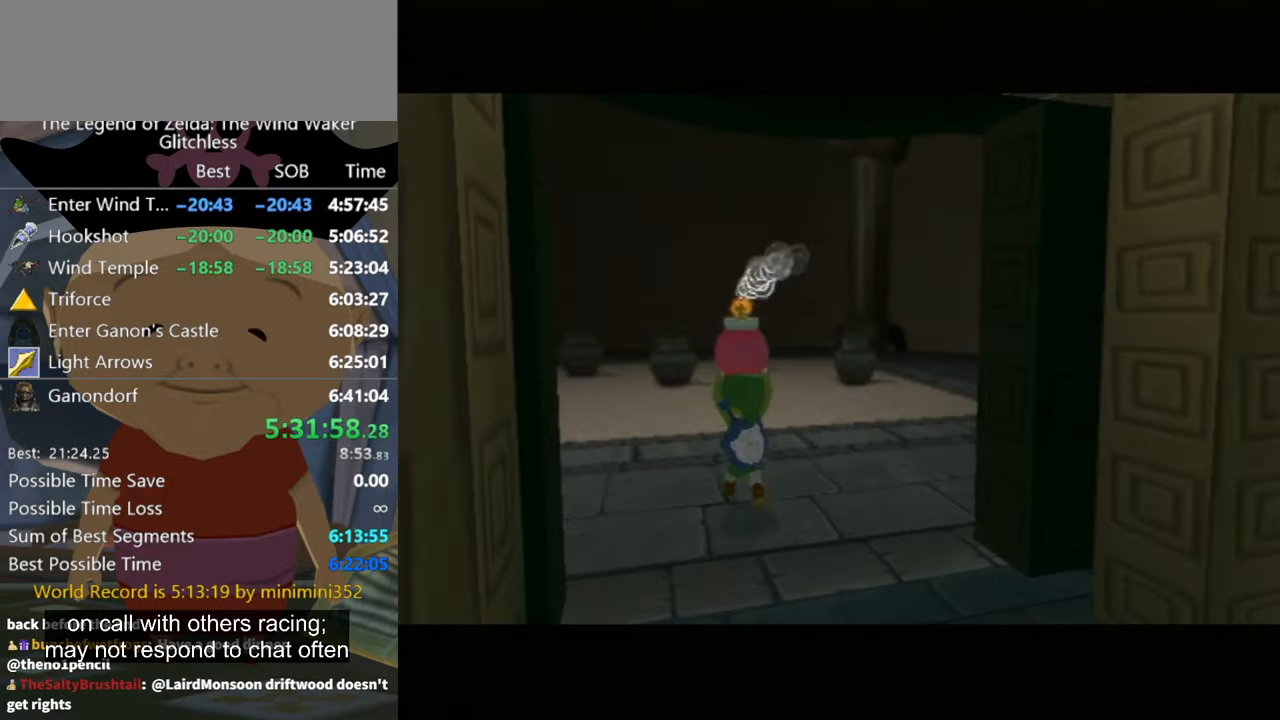
{"buttons": [], "left_stick": "up", "button_events": []}
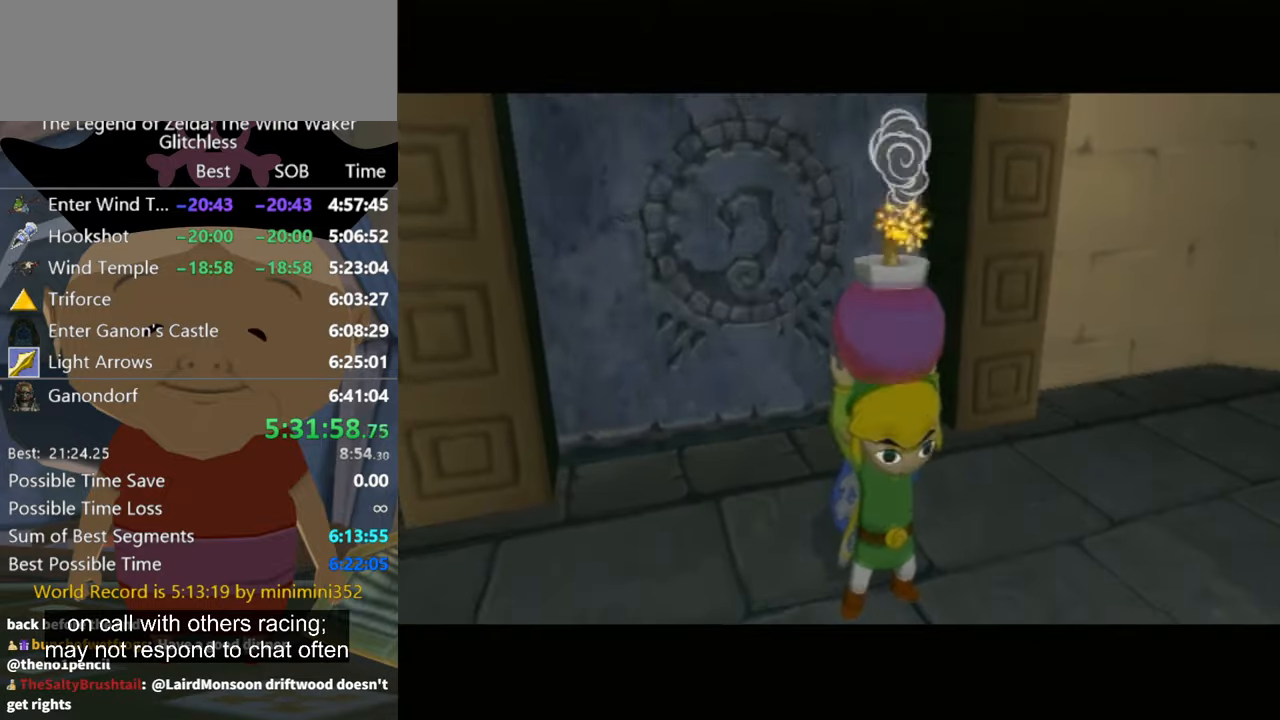
{"buttons": [], "left_stick": "up-right", "button_events": []}
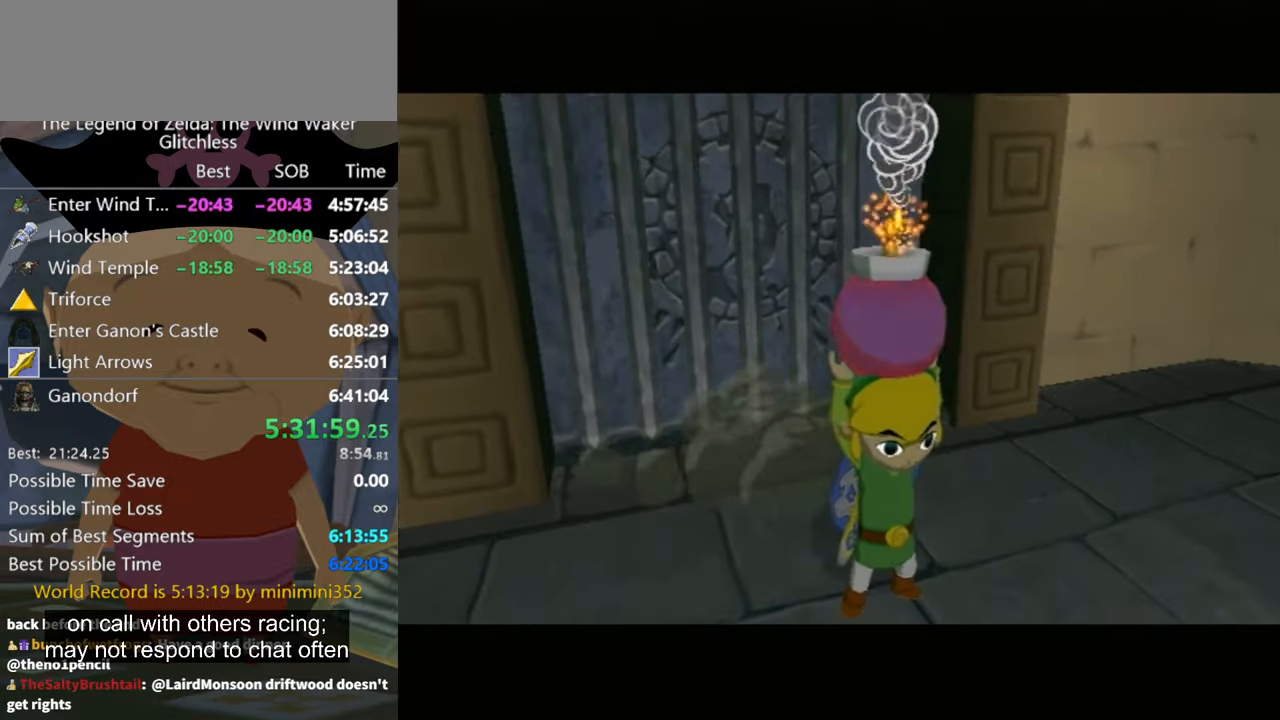
{"buttons": [], "left_stick": "up-right", "button_events": []}
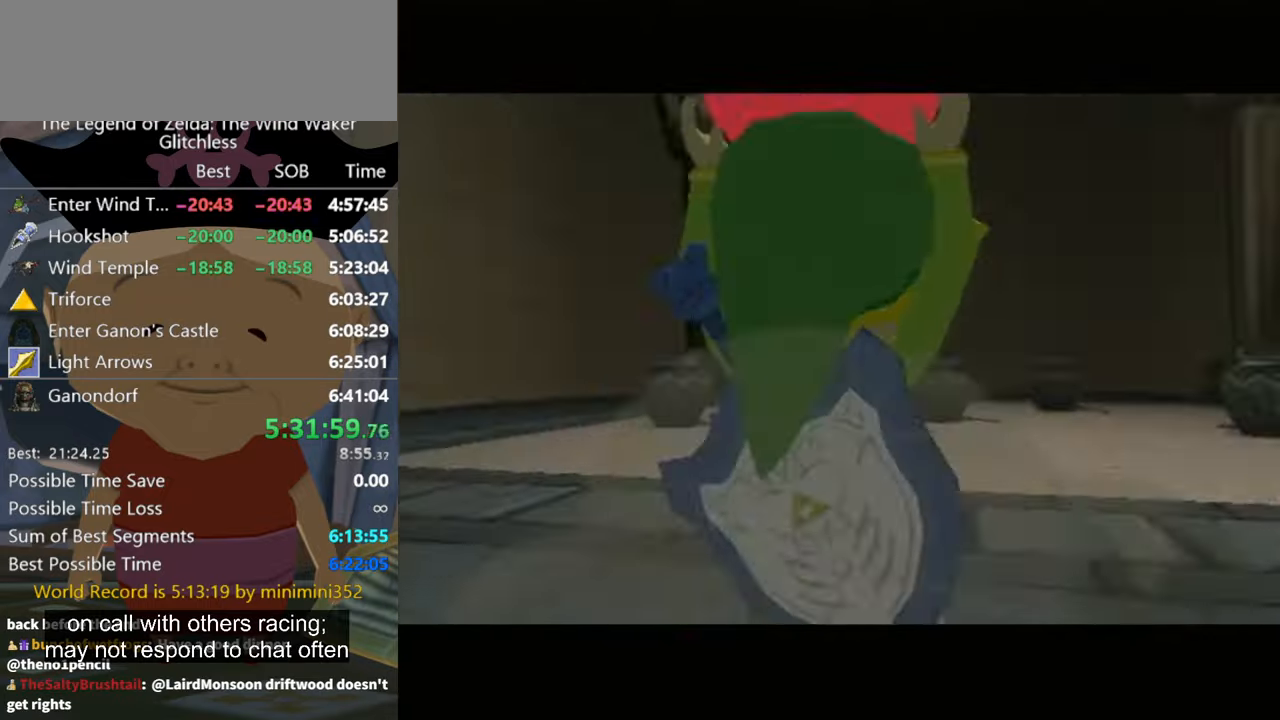
{"buttons": [], "left_stick": "up", "button_events": []}
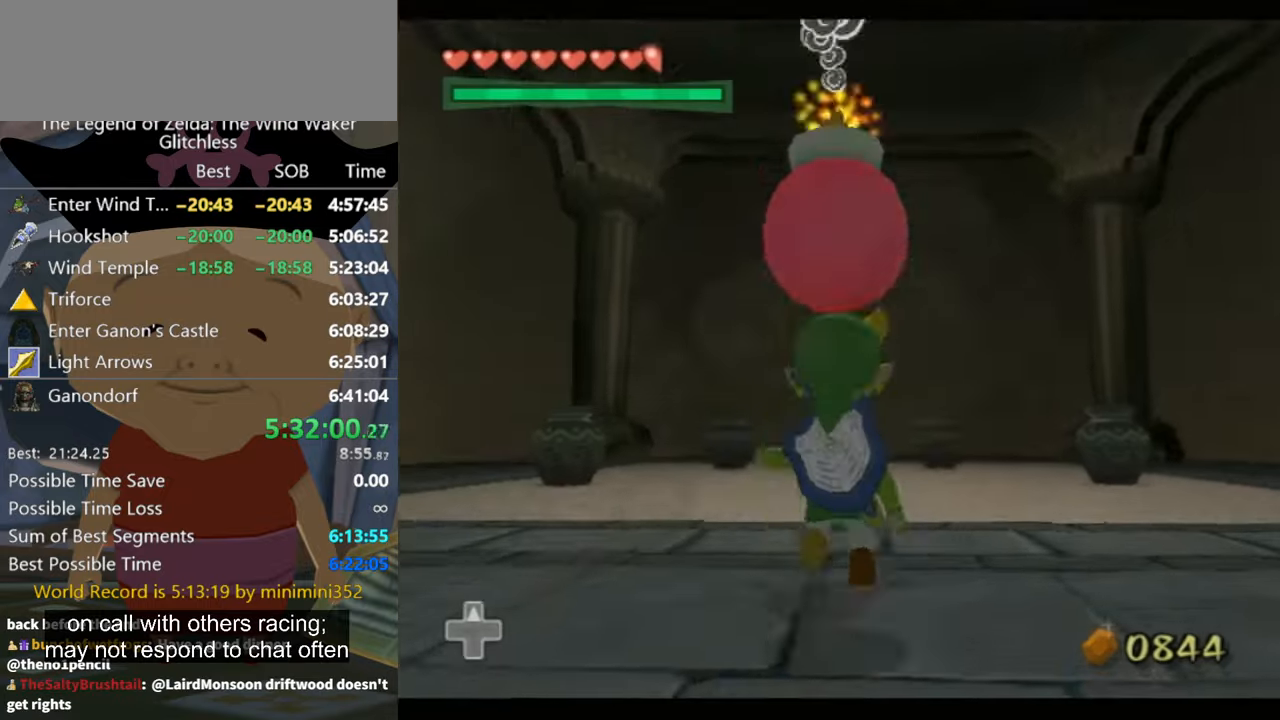
{"buttons": [], "left_stick": "right", "button_events": [[33, "B", "down"], [100, "B", "up"]]}
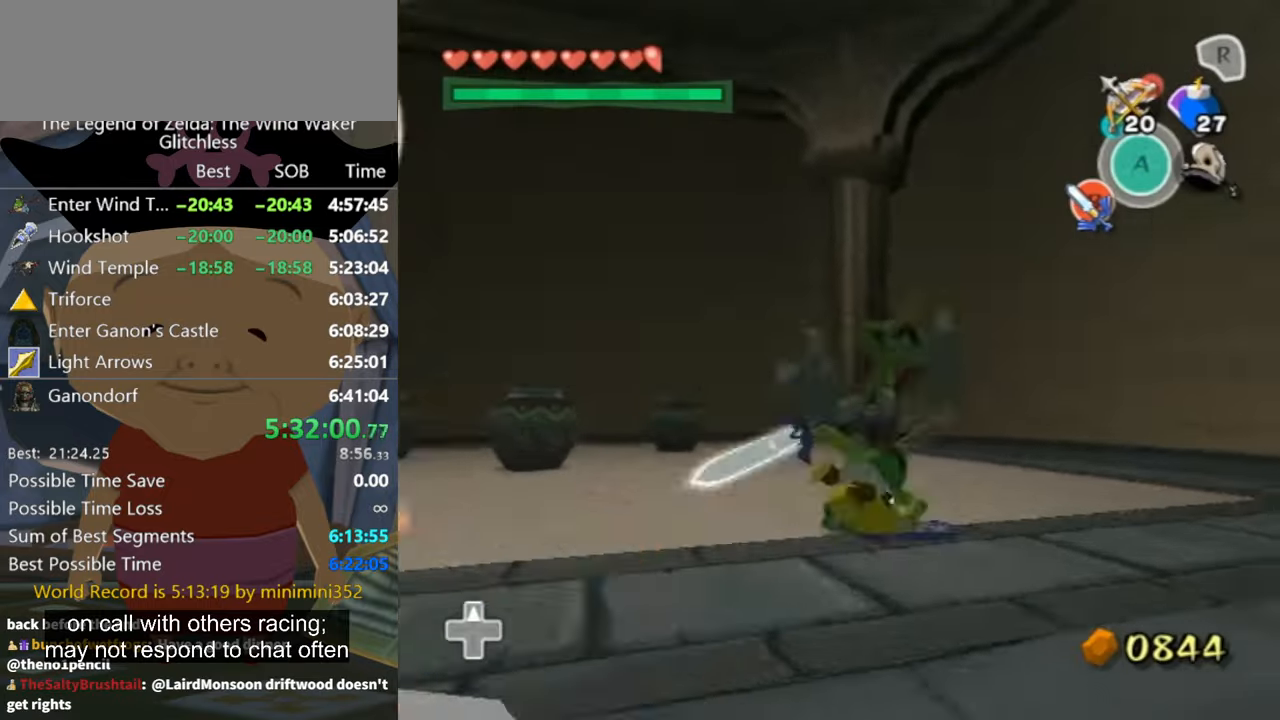
{"buttons": [], "left_stick": "right", "button_events": []}
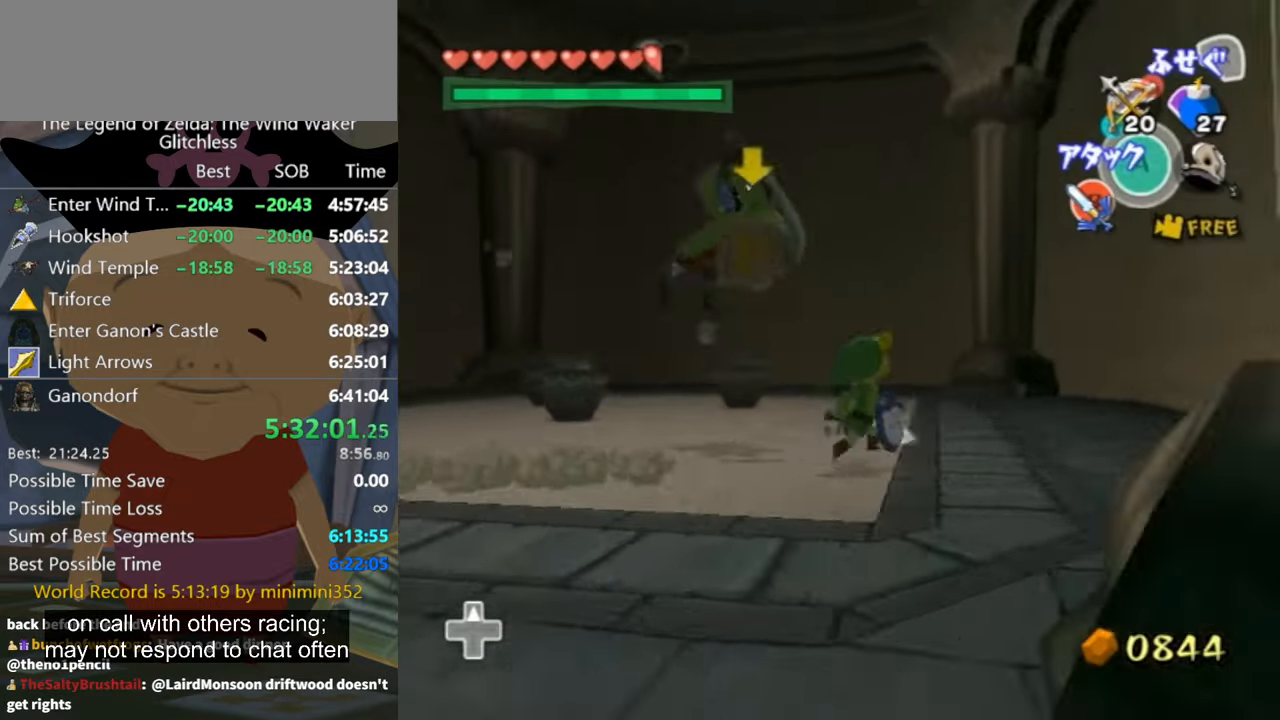
{"buttons": [], "left_stick": "left", "button_events": [[267, "B", "down"], [367, "B", "up"]]}
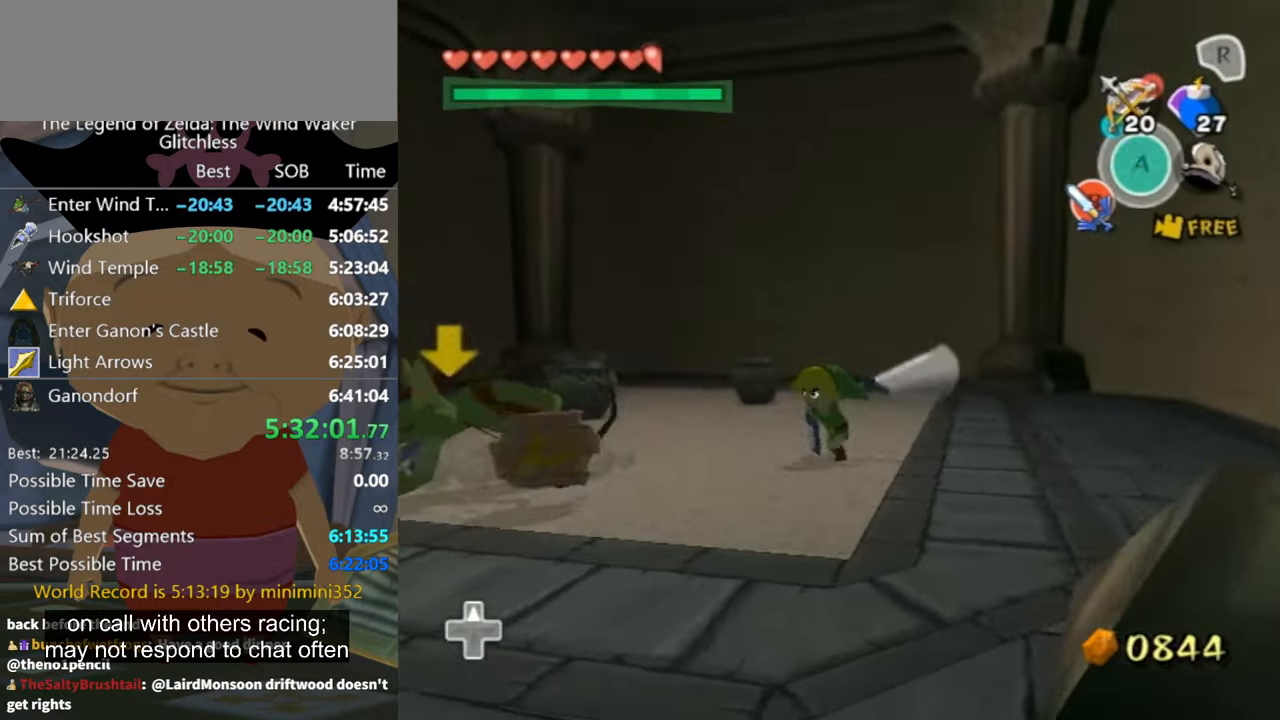
{"buttons": [], "left_stick": "up", "button_events": []}
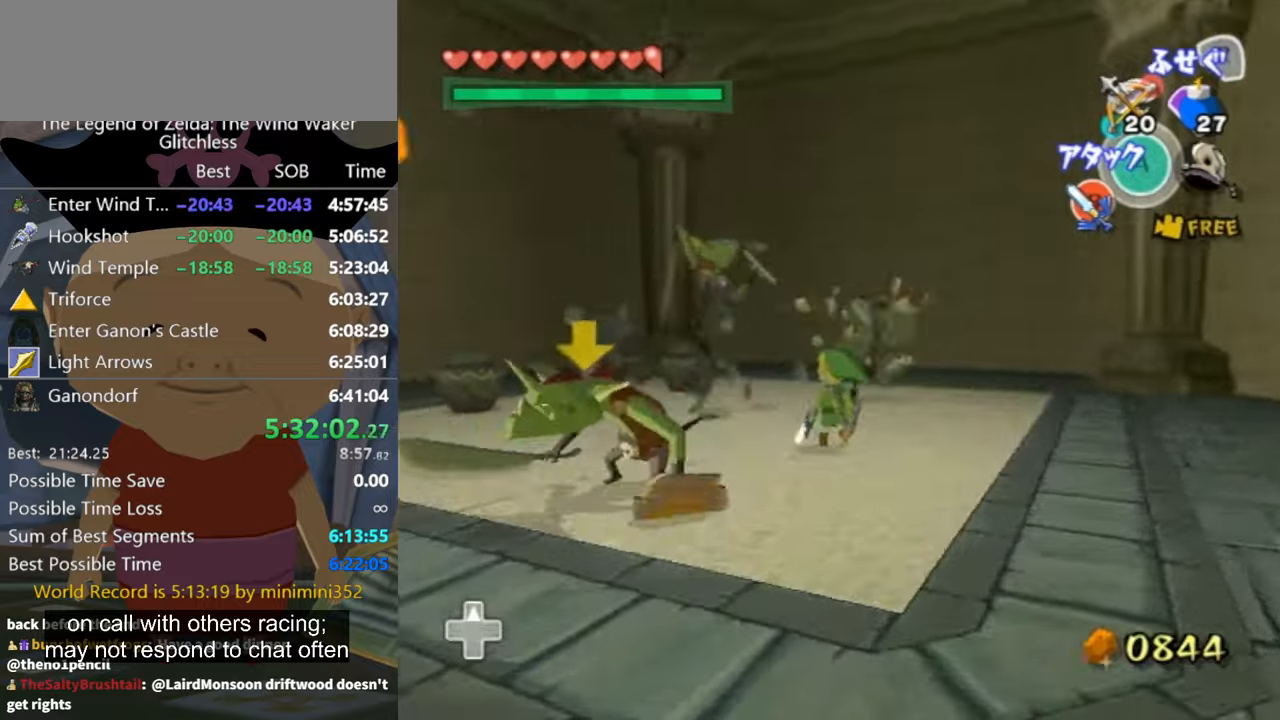
{"buttons": [], "left_stick": "up-left", "button_events": [[366, "A", "down"], [433, "A", "up"]]}
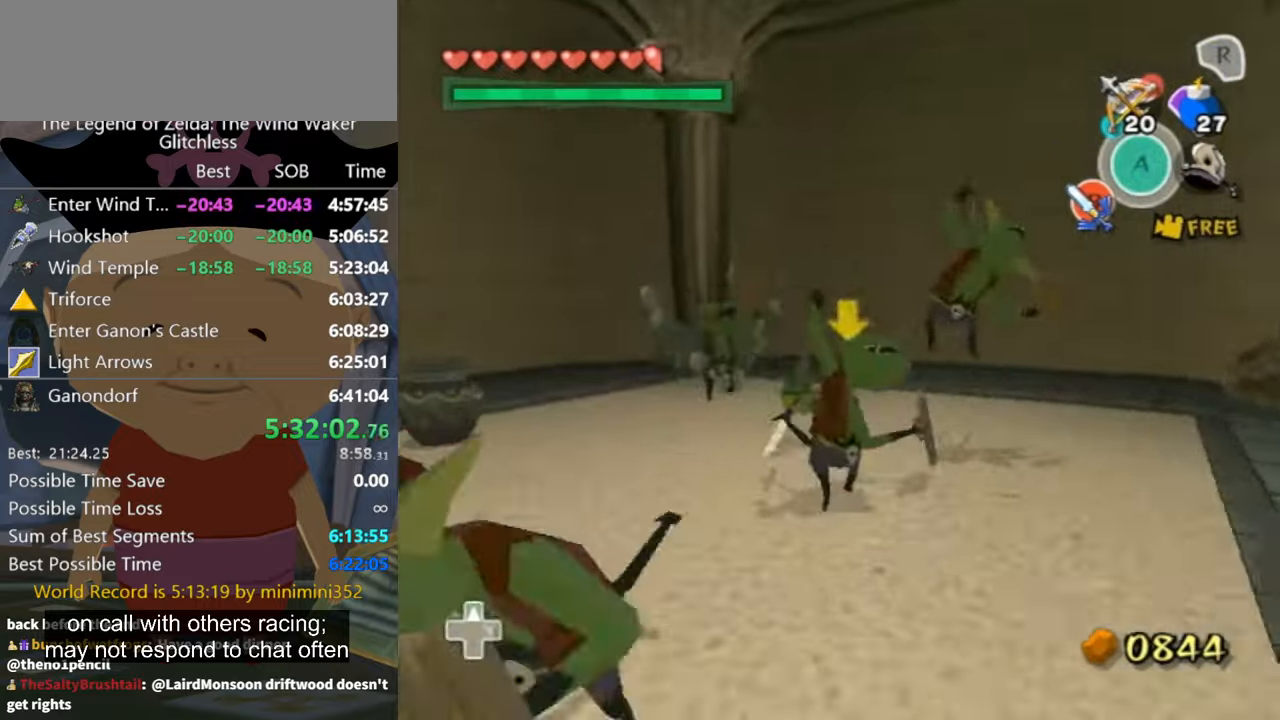
{"buttons": [], "left_stick": "up", "button_events": []}
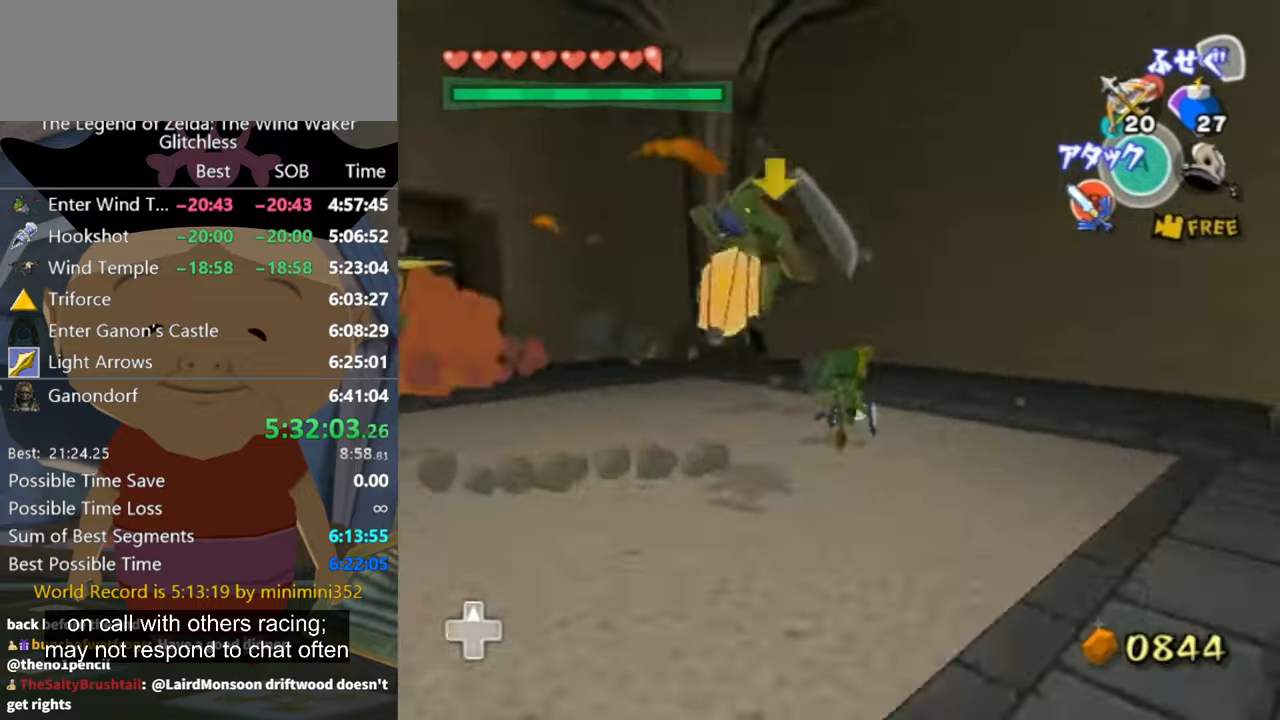
{"buttons": [], "left_stick": "up-left", "button_events": []}
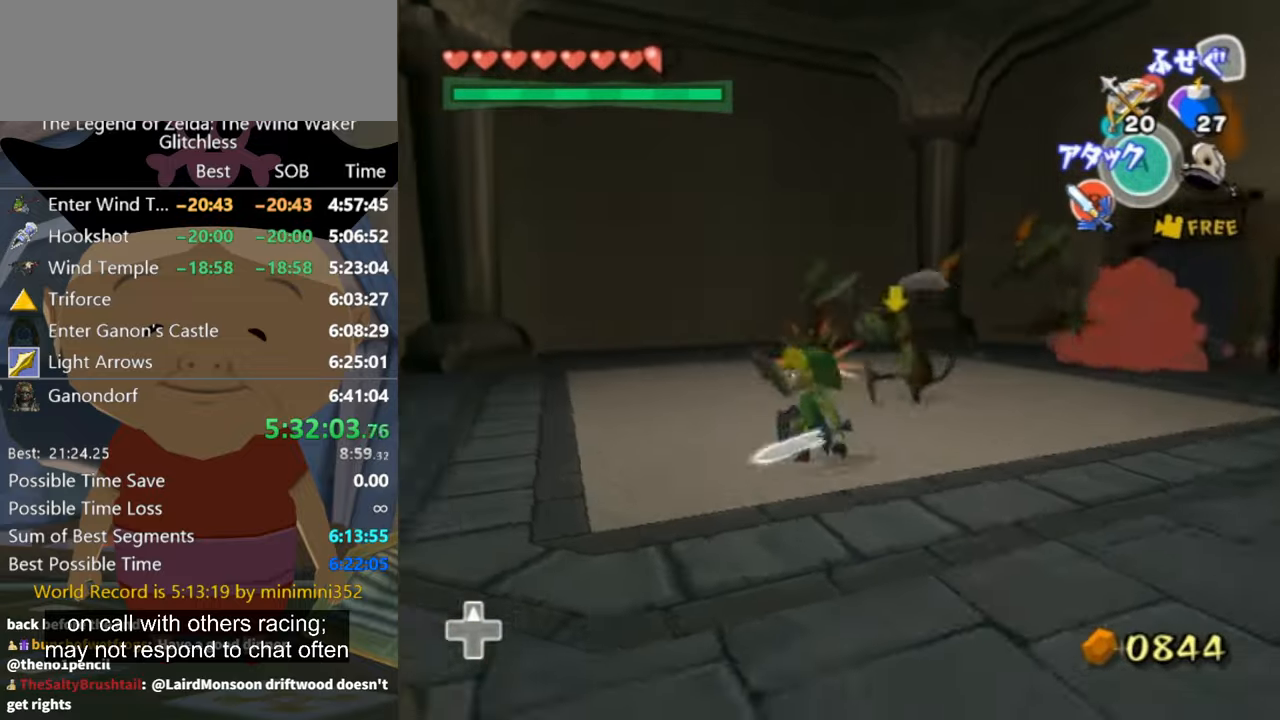
{"buttons": [], "left_stick": "up-right", "button_events": []}
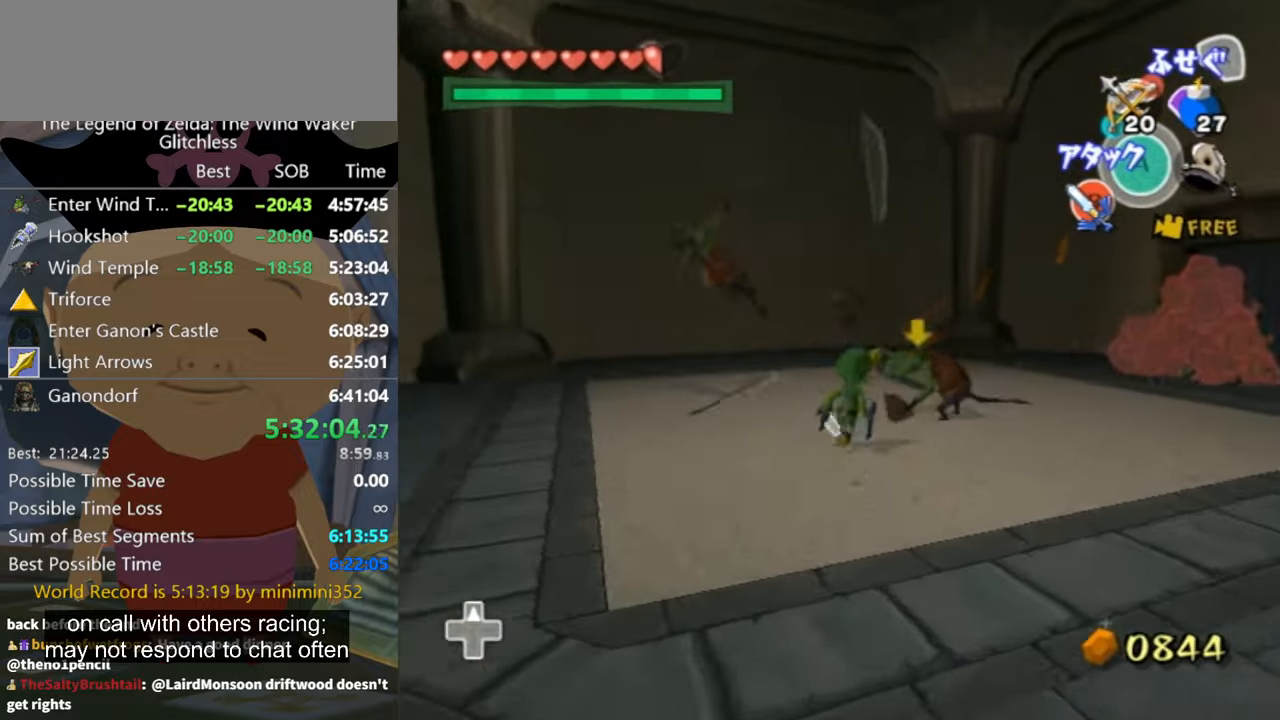
{"buttons": [], "left_stick": "up-right", "button_events": [[166, "B", "down"], [300, "B", "up"]]}
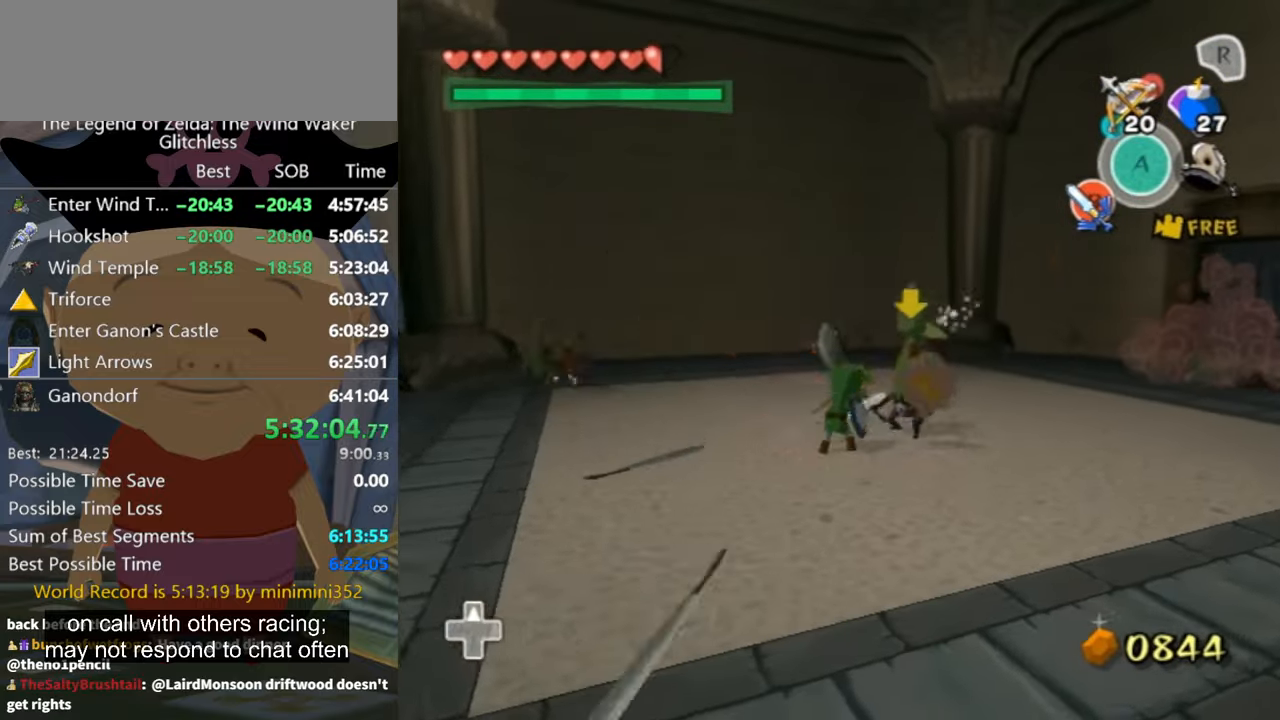
{"buttons": [], "left_stick": "right", "button_events": [[133, "B", "down"], [233, "B", "up"]]}
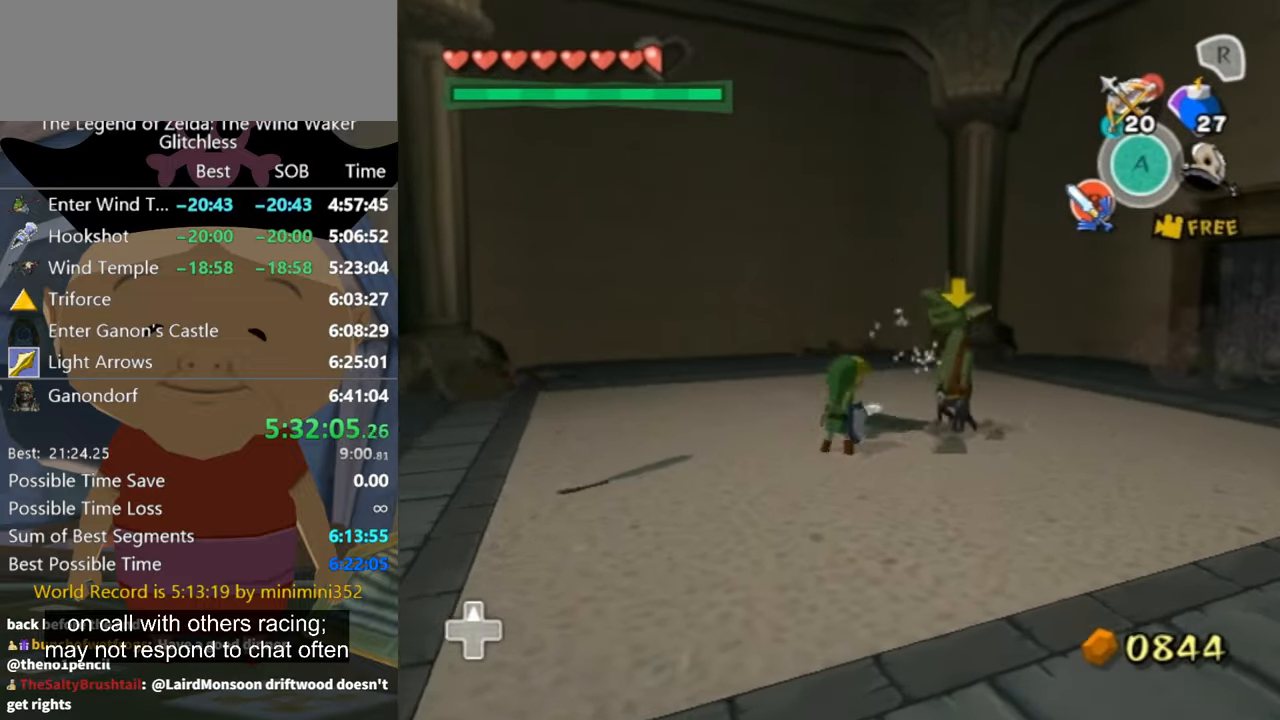
{"buttons": [], "left_stick": "down-right", "button_events": [[66, "B", "down"], [133, "B", "up"]]}
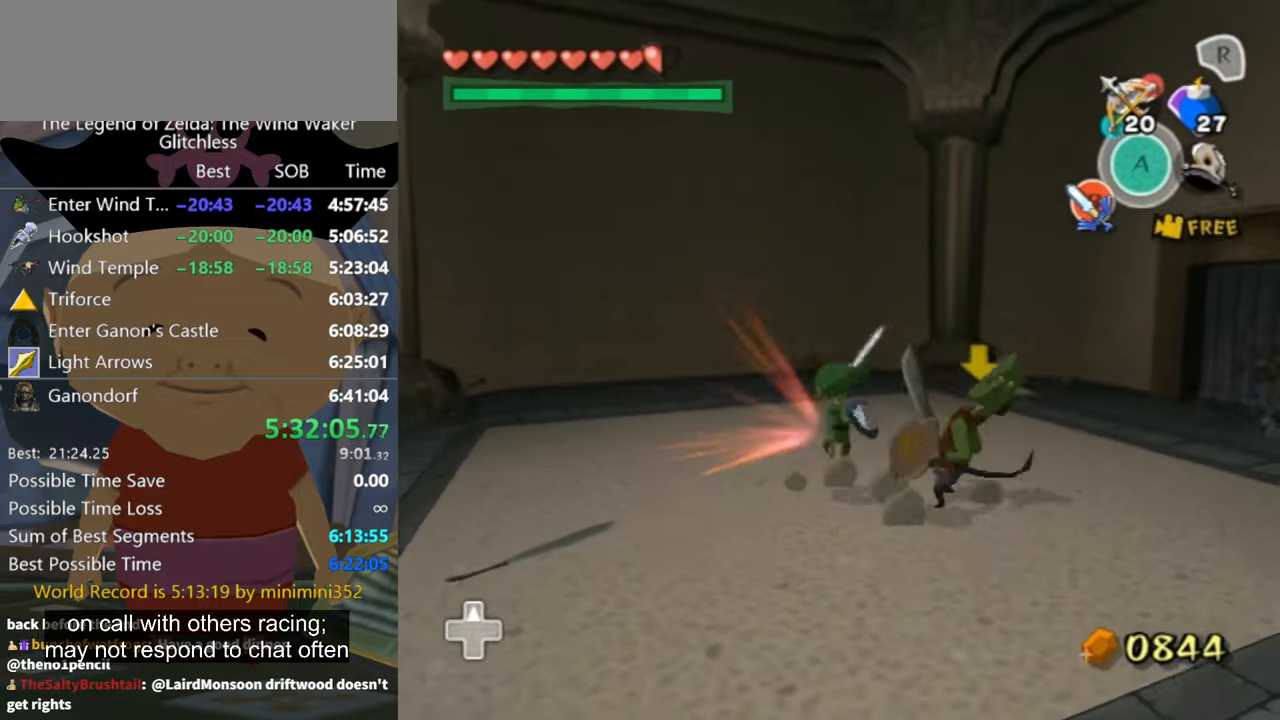
{"buttons": [], "left_stick": "up", "button_events": []}
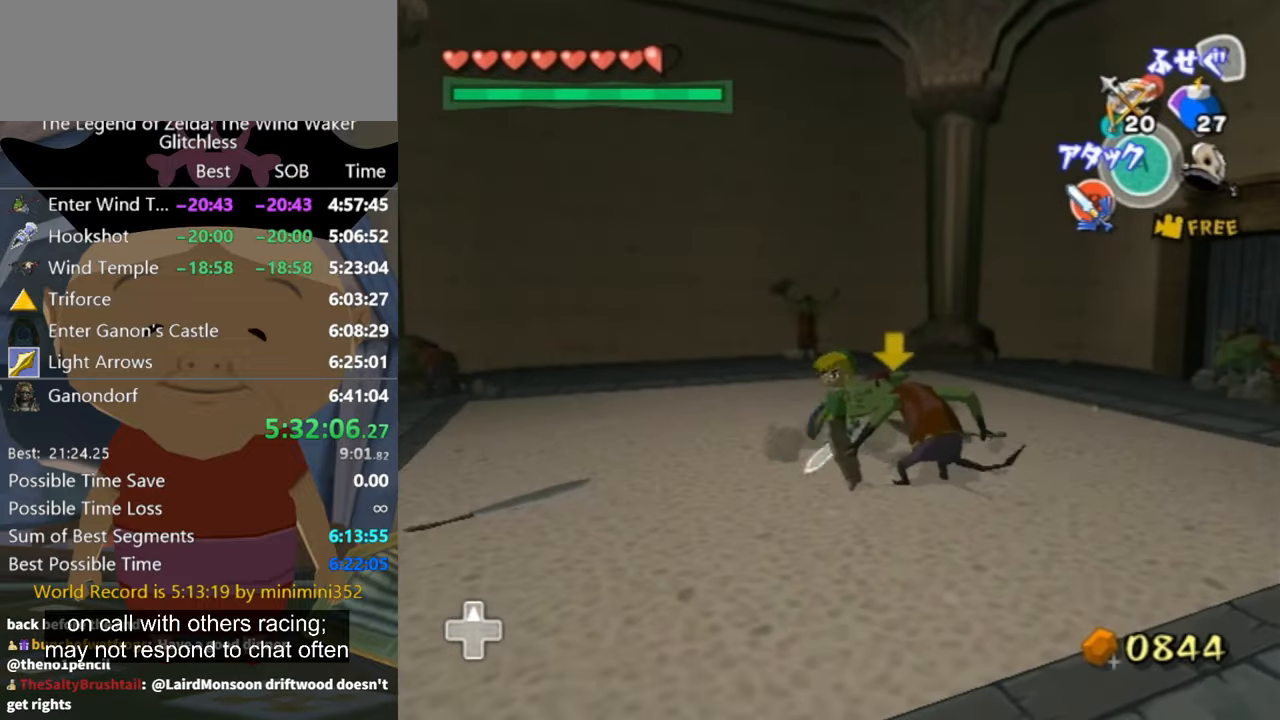
{"buttons": [], "left_stick": "center", "button_events": [[166, "B", "down"], [233, "B", "up"]]}
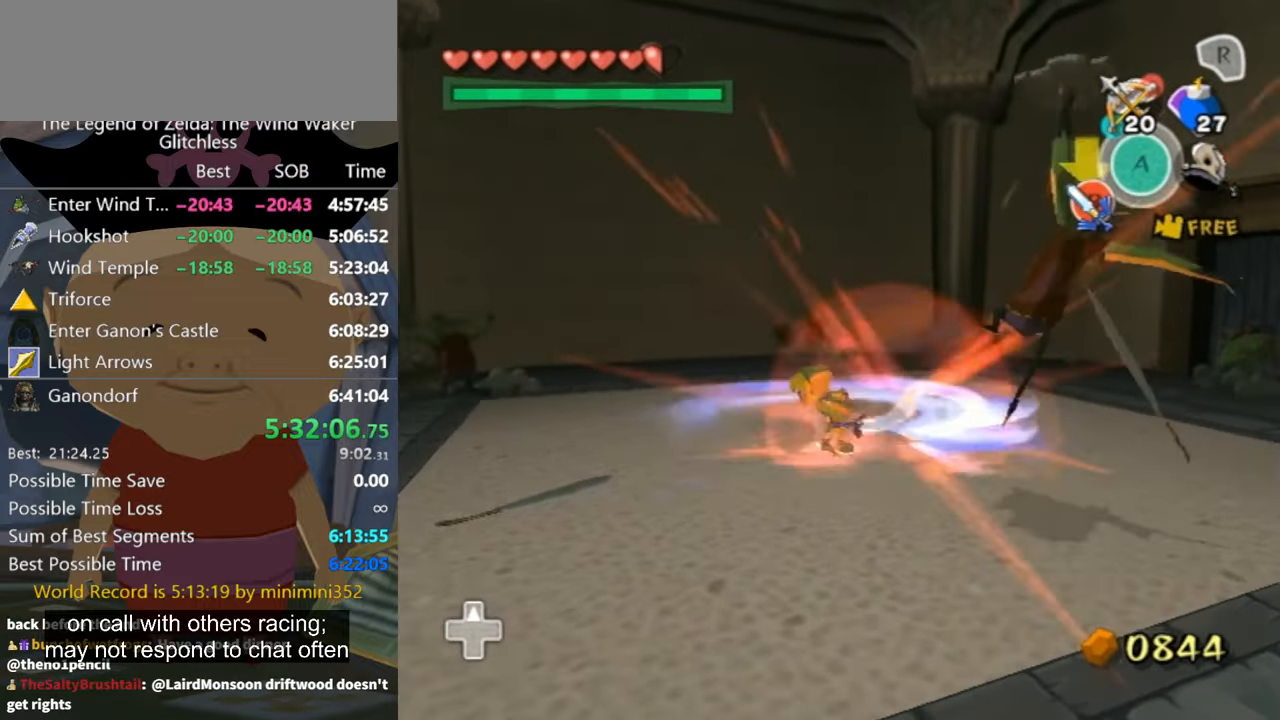
{"buttons": [], "left_stick": "up-left", "button_events": []}
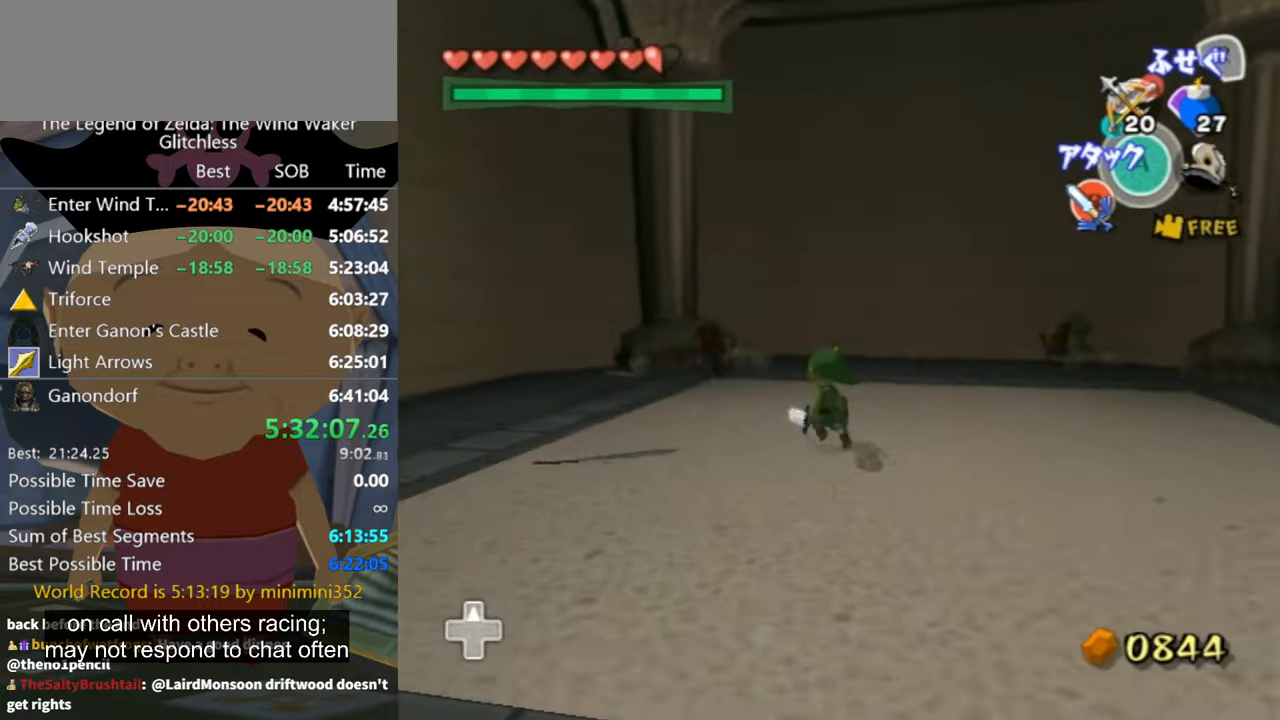
{"buttons": [], "left_stick": "up-left", "button_events": [[200, "A", "down"], [300, "A", "up"]]}